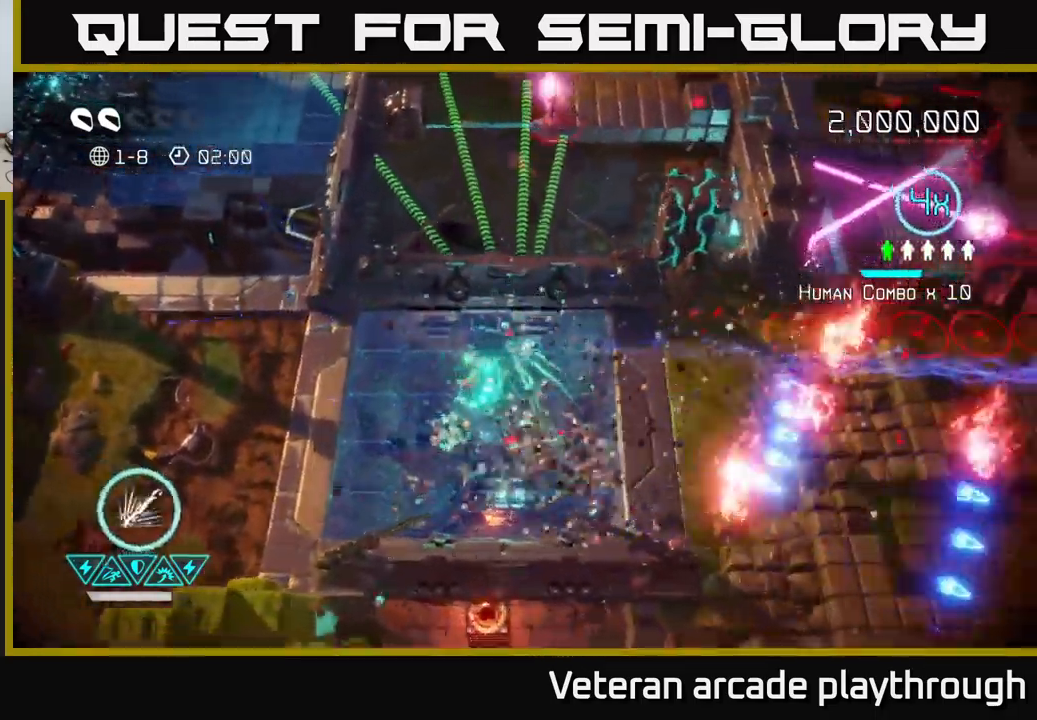
Gameplay with a controller (Xbox layout); each line is a JSON object with the inputs held at the frame after it. "events" lists button and stick changes between this image and that frame as [ms after this image, input, new state], when the widget could be followed in between.
{"buttons": [], "left_stick": "down-right", "right_stick": "up-right", "events": [[34, "right_stick", "right"], [384, "left_stick", "down-right"], [484, "right_stick", "up-right"]]}
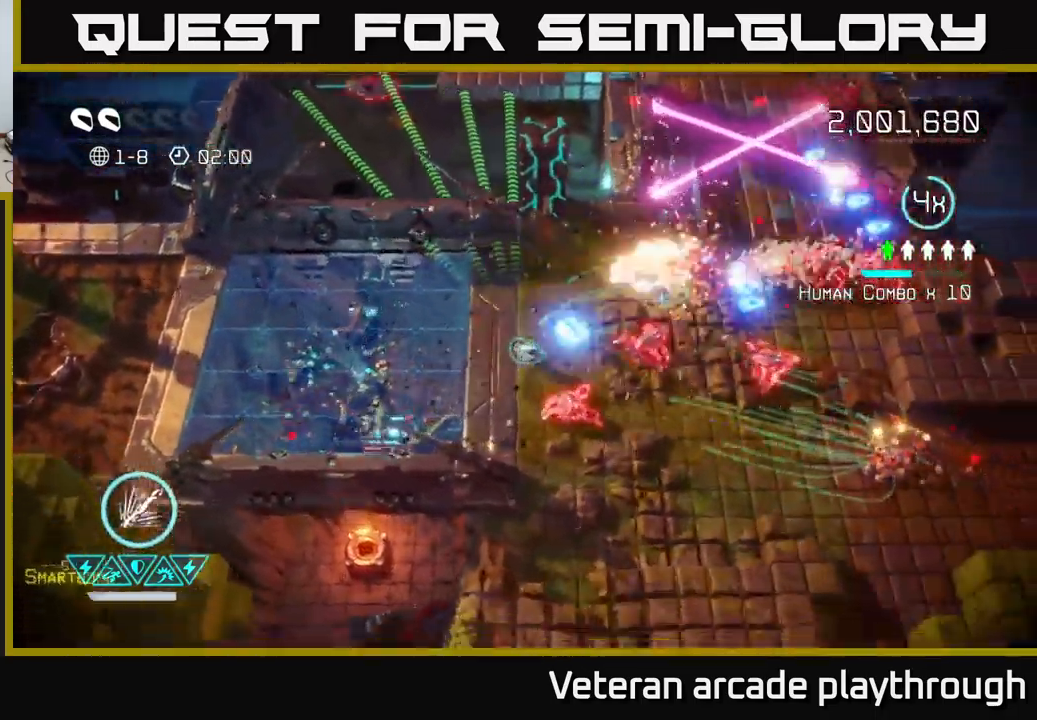
{"buttons": [], "left_stick": "right", "right_stick": "right", "events": [[100, "left_stick", "left"], [150, "right_stick", "right"], [300, "left_stick", "up"], [350, "left_stick", "right"]]}
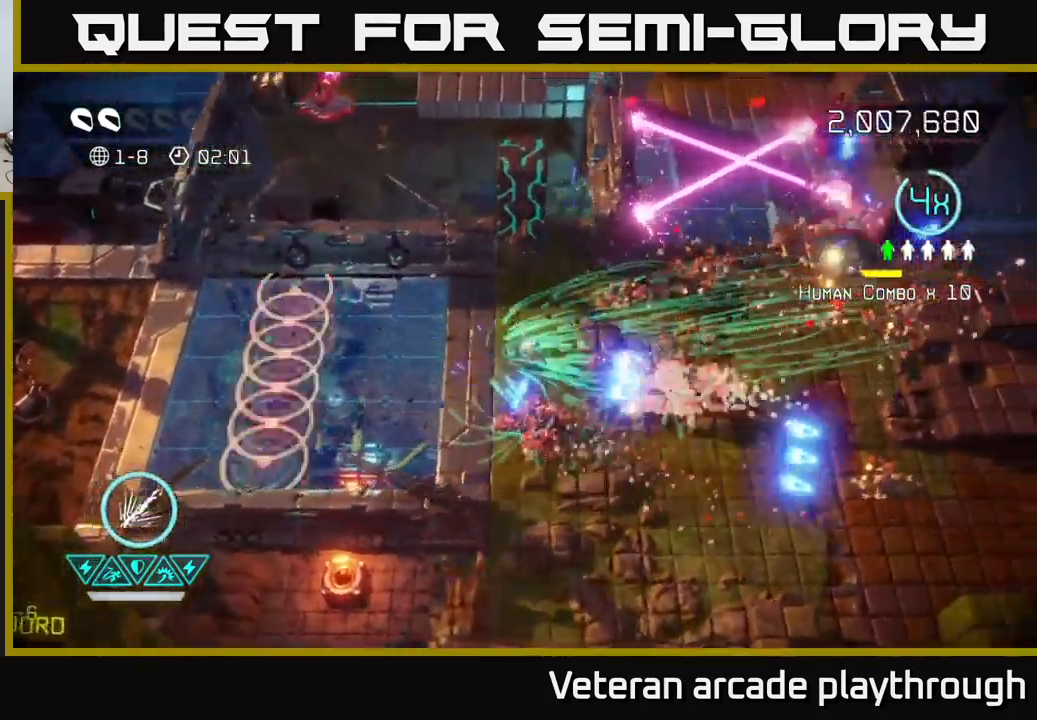
{"buttons": [], "left_stick": "right", "right_stick": "up", "events": [[234, "right_stick", "up-right"], [484, "right_stick", "up"]]}
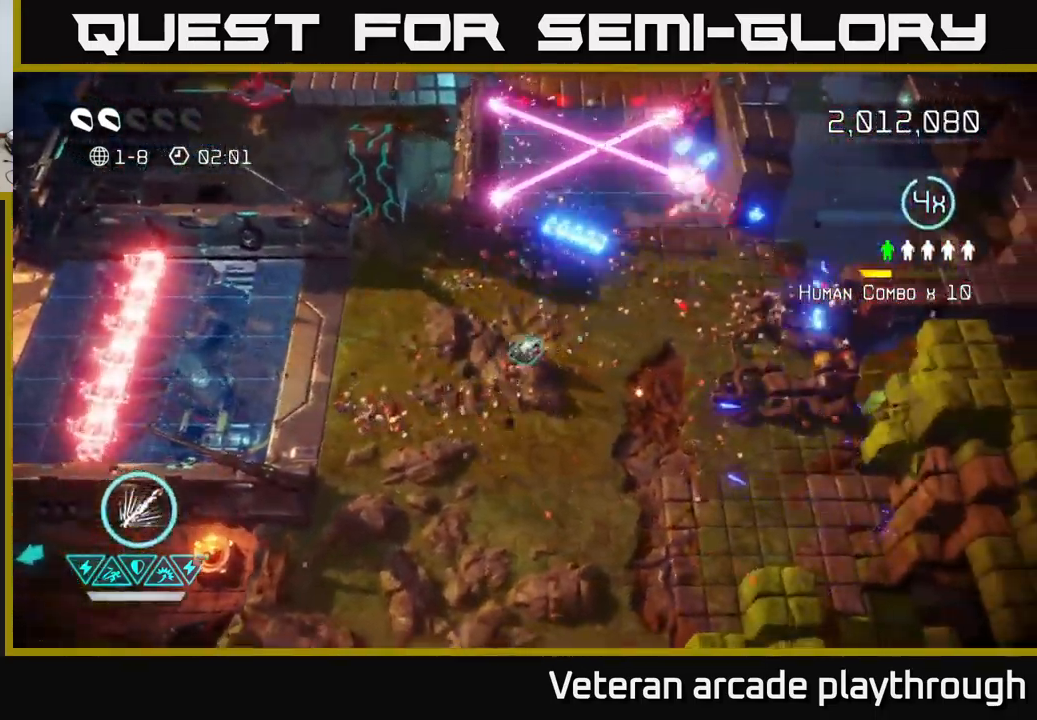
{"buttons": [], "left_stick": "up-right", "right_stick": "up", "events": [[184, "left_stick", "up-right"]]}
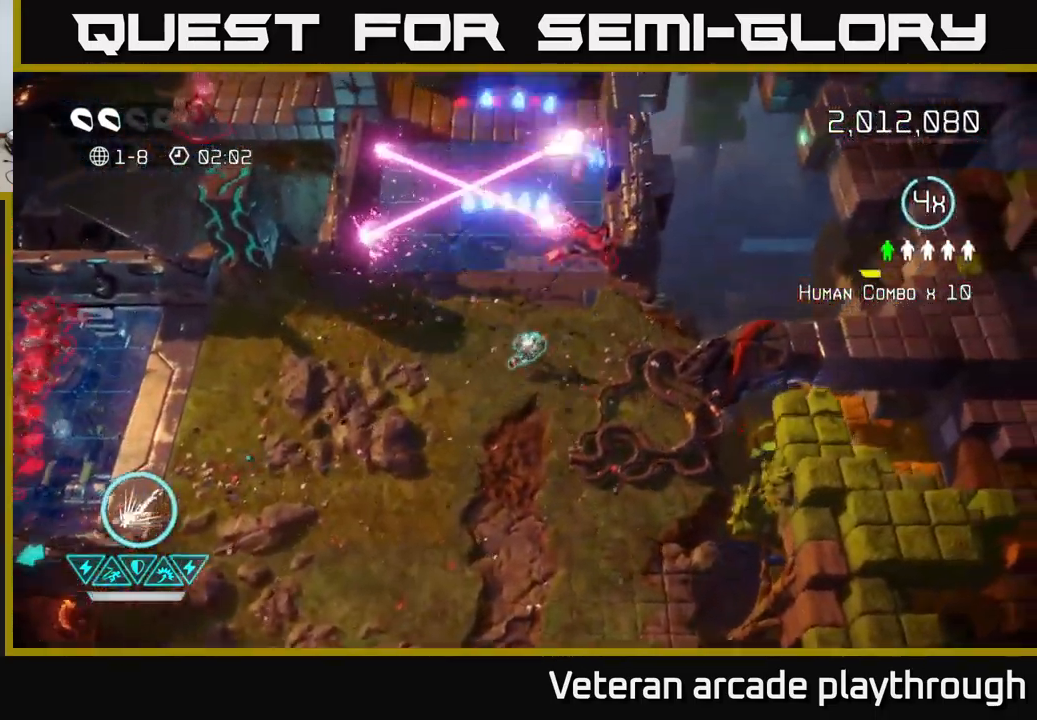
{"buttons": [], "left_stick": "up-left", "right_stick": "up", "events": [[117, "left_stick", "up"], [217, "left_stick", "up-left"]]}
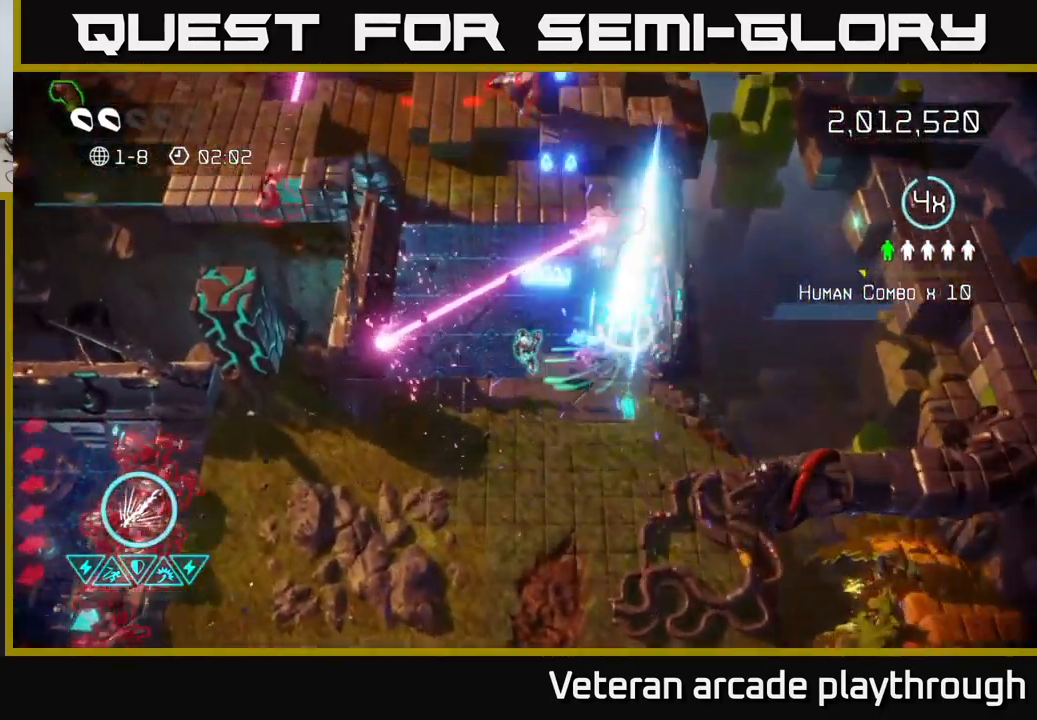
{"buttons": ["R2"], "left_stick": "up", "right_stick": "up", "events": [[17, "L2", "down"], [17, "left_stick", "up"], [284, "L2", "up"], [501, "R2", "down"]]}
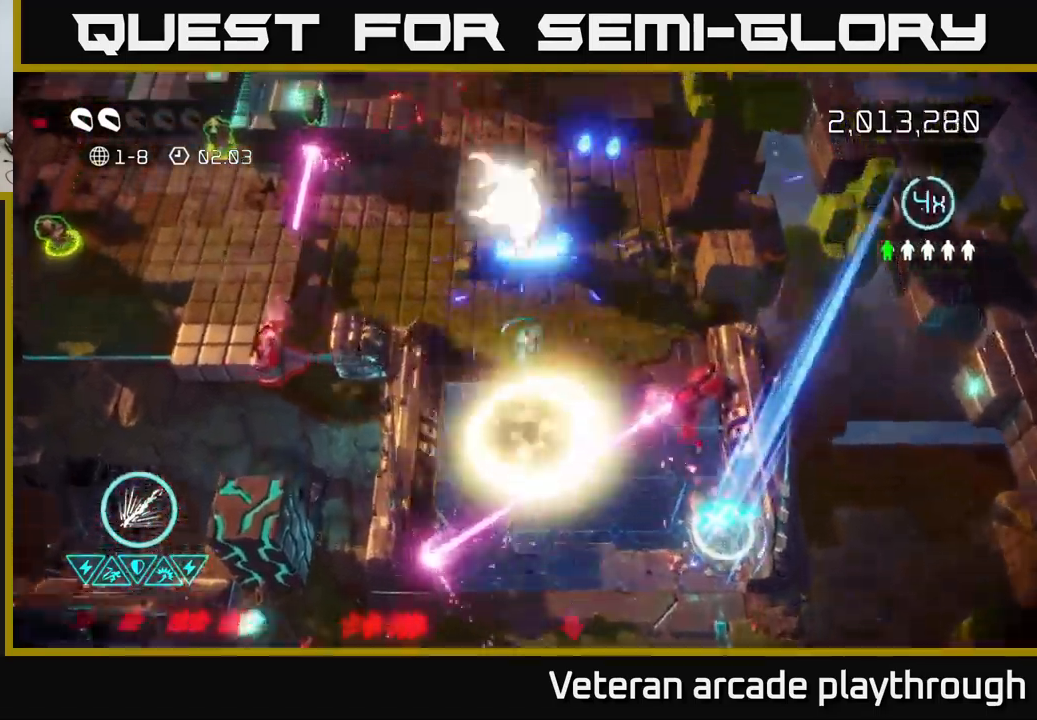
{"buttons": ["R2"], "left_stick": "up", "right_stick": "left", "events": [[66, "right_stick", "up-left"], [183, "left_stick", "up-right"], [300, "right_stick", "left"], [400, "left_stick", "up"]]}
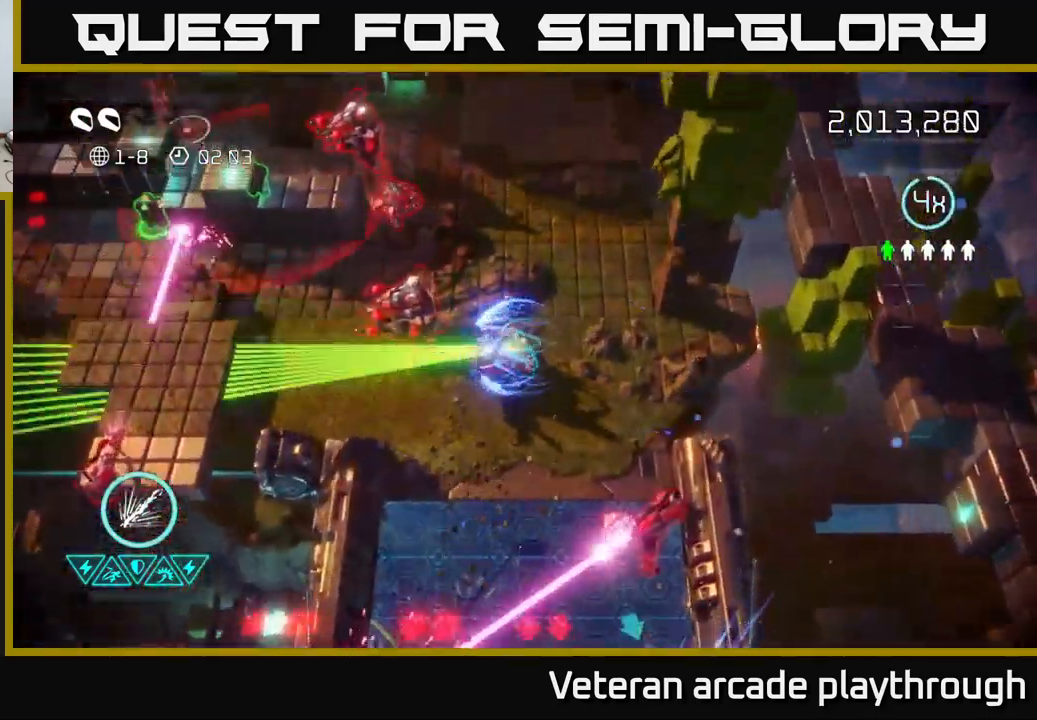
{"buttons": ["R2"], "left_stick": "up", "right_stick": "left", "events": [[16, "left_stick", "up-left"], [466, "left_stick", "up"]]}
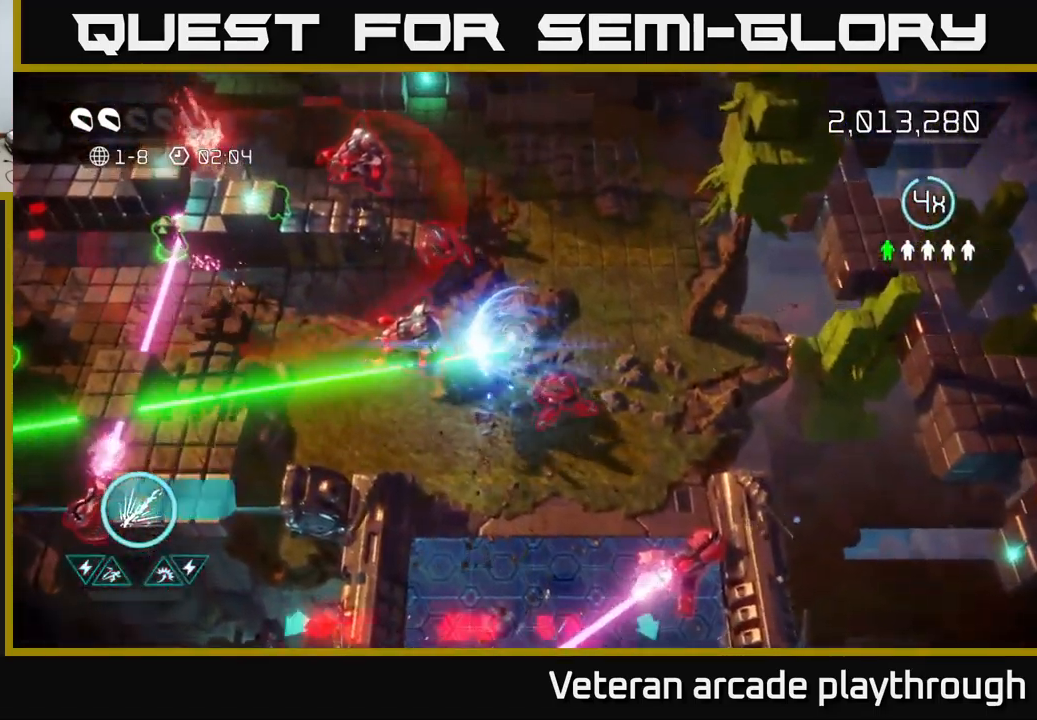
{"buttons": [], "left_stick": "left", "right_stick": "left", "events": [[83, "R2", "up"], [100, "left_stick", "up-left"], [366, "left_stick", "left"]]}
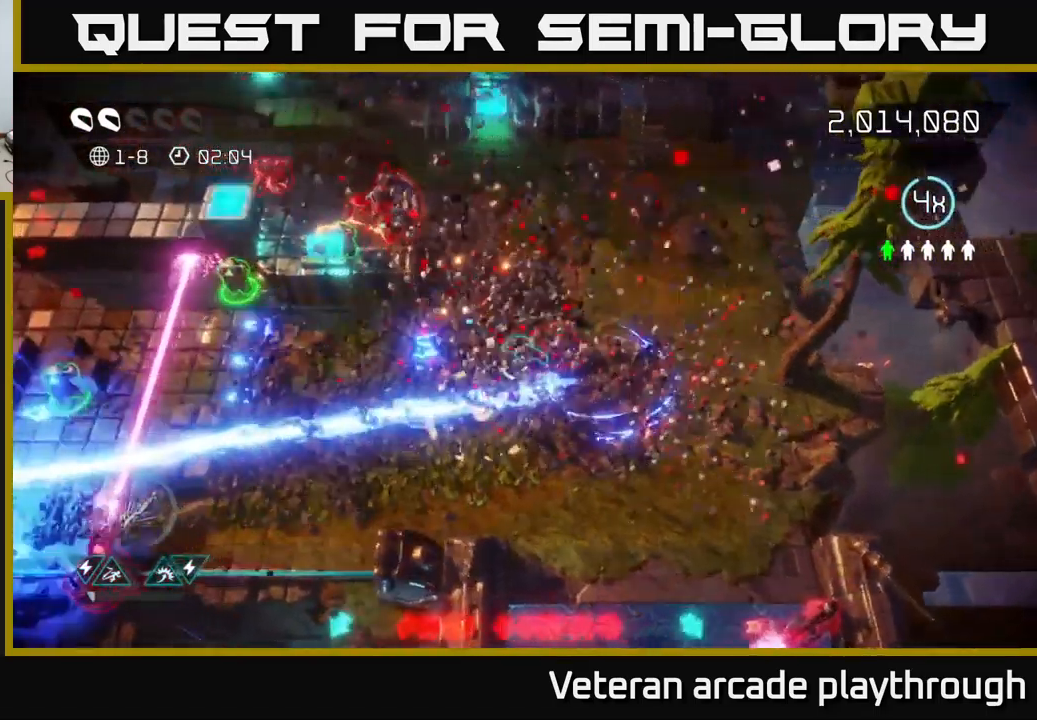
{"buttons": [], "left_stick": "left", "right_stick": "left", "events": []}
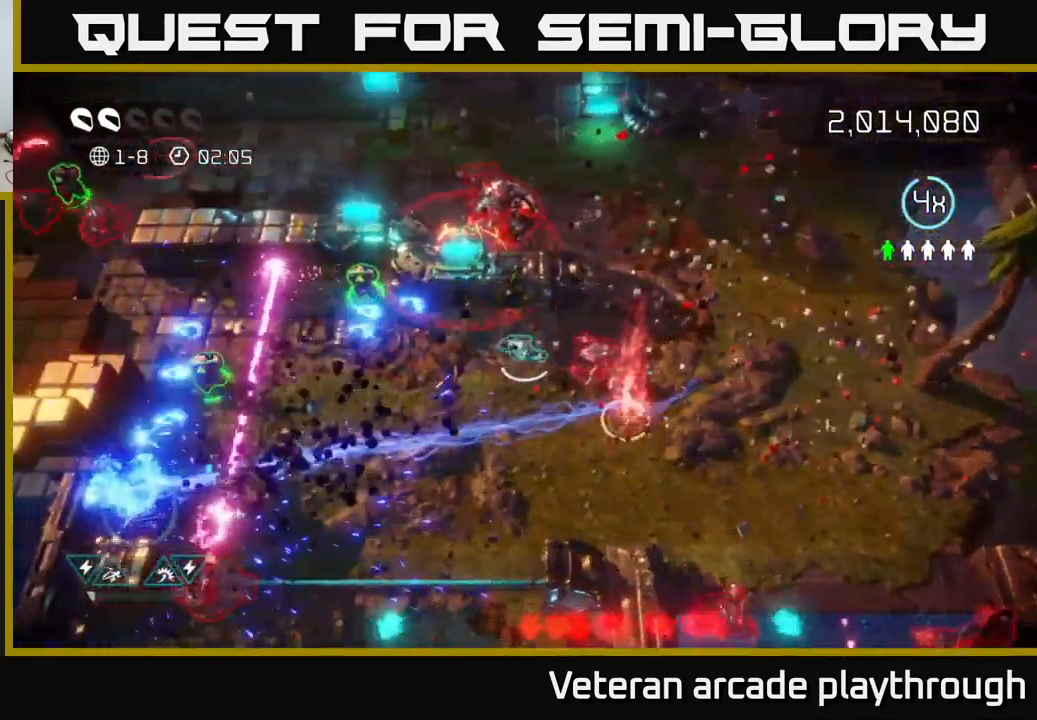
{"buttons": [], "left_stick": "up-left", "right_stick": "left", "events": [[66, "right_stick", "up-left"], [200, "left_stick", "up-left"], [283, "L2", "down"], [283, "right_stick", "left"], [433, "L2", "up"]]}
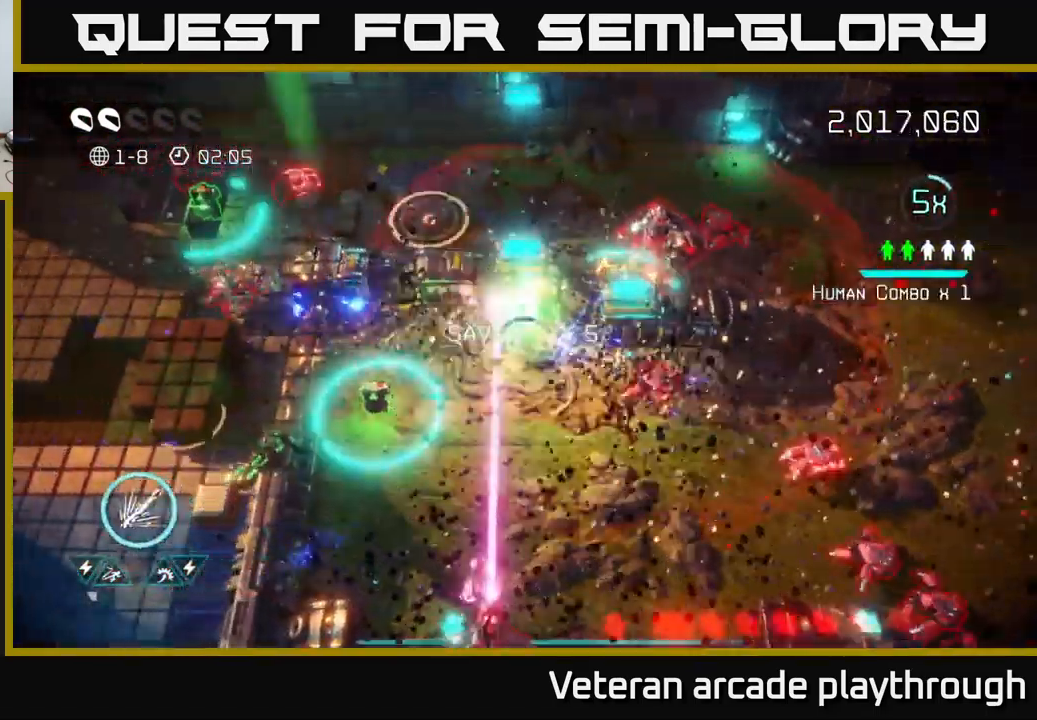
{"buttons": [], "left_stick": "left", "right_stick": "up-right", "events": [[66, "left_stick", "down-left"], [100, "L2", "down"], [216, "L2", "up"], [316, "left_stick", "left"], [400, "right_stick", "up"], [450, "right_stick", "up-right"]]}
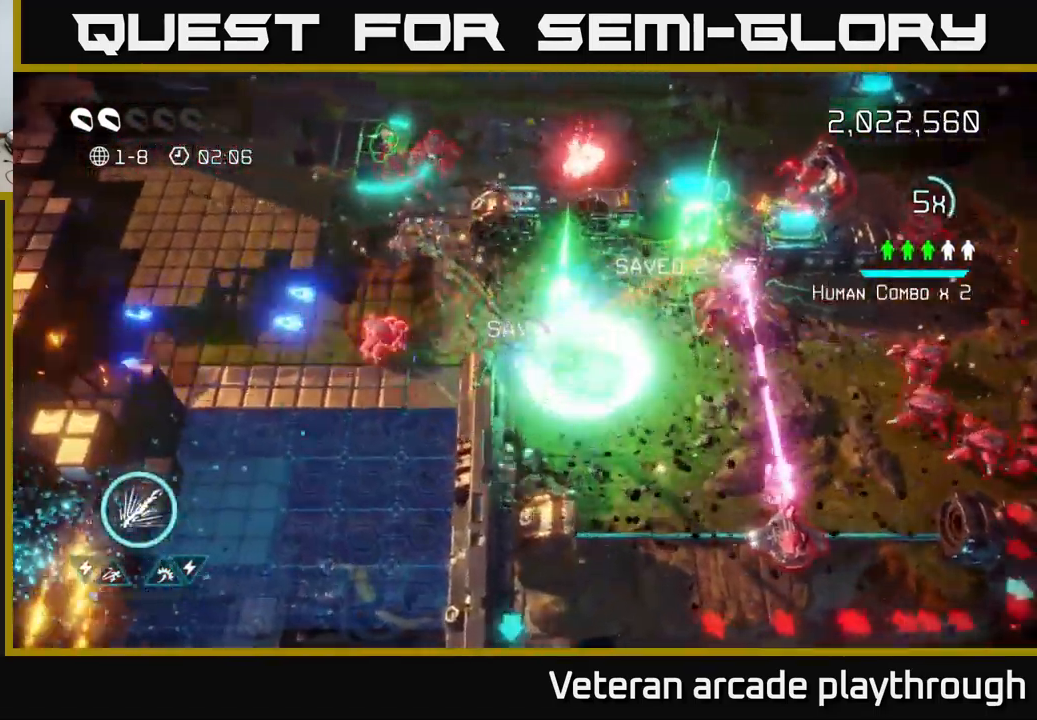
{"buttons": [], "left_stick": "right", "right_stick": "right", "events": [[66, "left_stick", "right"], [116, "left_stick", "down-right"], [233, "right_stick", "right"], [250, "left_stick", "down"], [483, "left_stick", "right"]]}
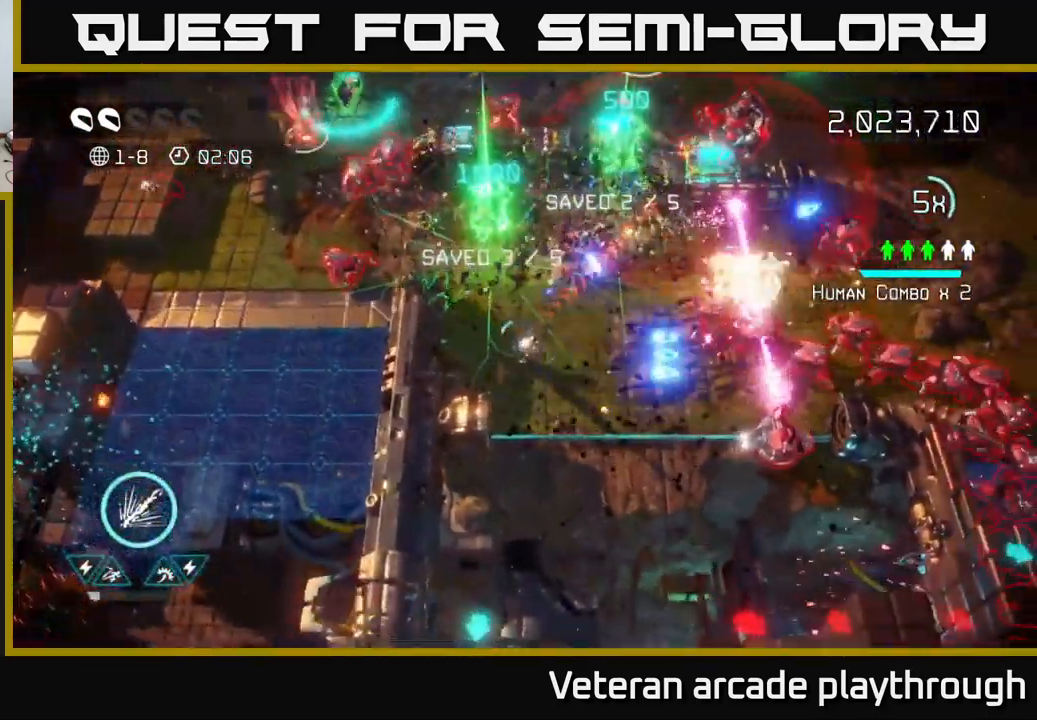
{"buttons": [], "left_stick": "up", "right_stick": "up-left", "events": [[66, "left_stick", "up-left"], [200, "right_stick", "up-left"], [250, "left_stick", "up"]]}
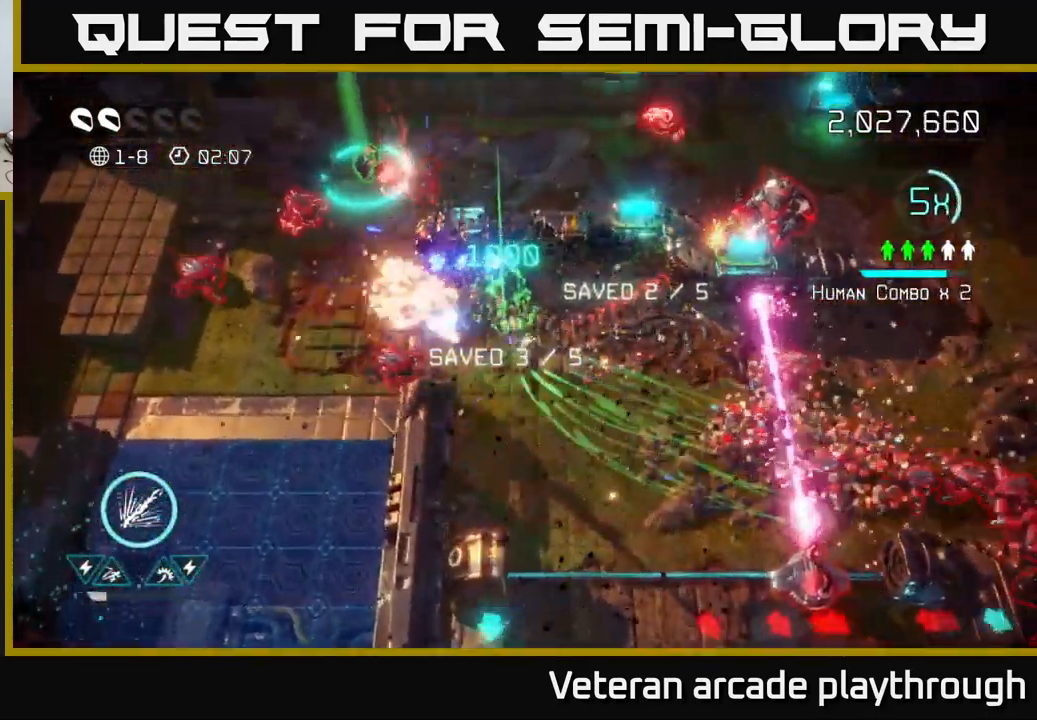
{"buttons": ["L2"], "left_stick": "right", "right_stick": "right", "events": [[83, "left_stick", "right"], [150, "right_stick", "right"], [366, "L2", "down"]]}
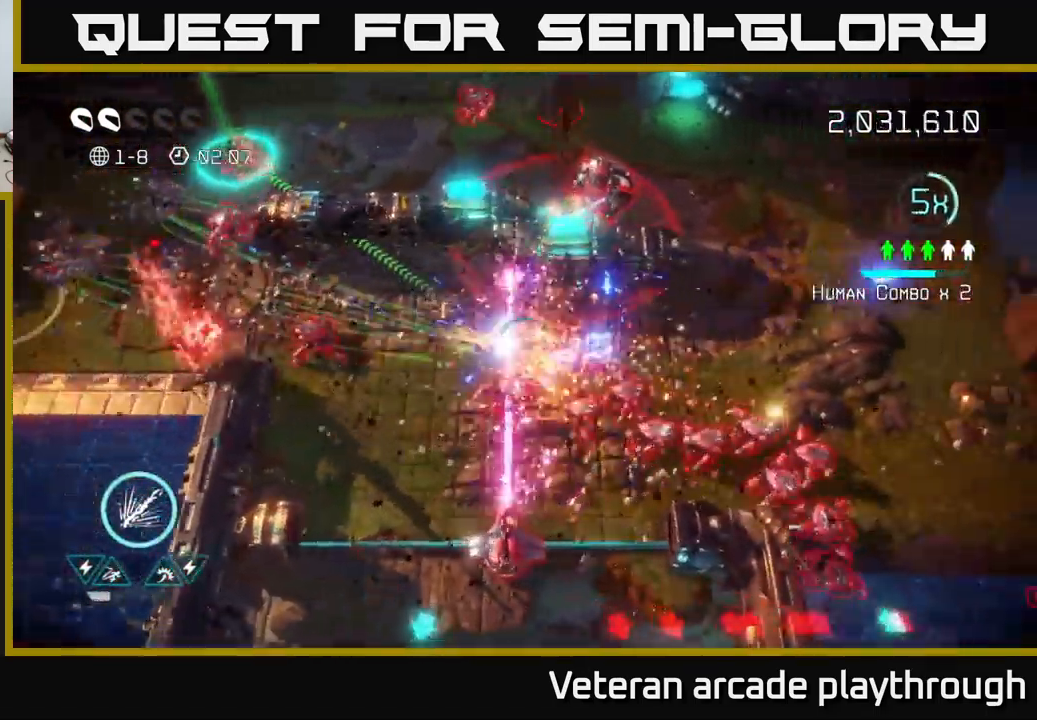
{"buttons": [], "left_stick": "up-right", "right_stick": "left", "events": [[16, "L2", "up"], [116, "L2", "down"], [217, "L2", "up"], [267, "right_stick", "up-left"], [300, "left_stick", "up-right"], [367, "right_stick", "left"]]}
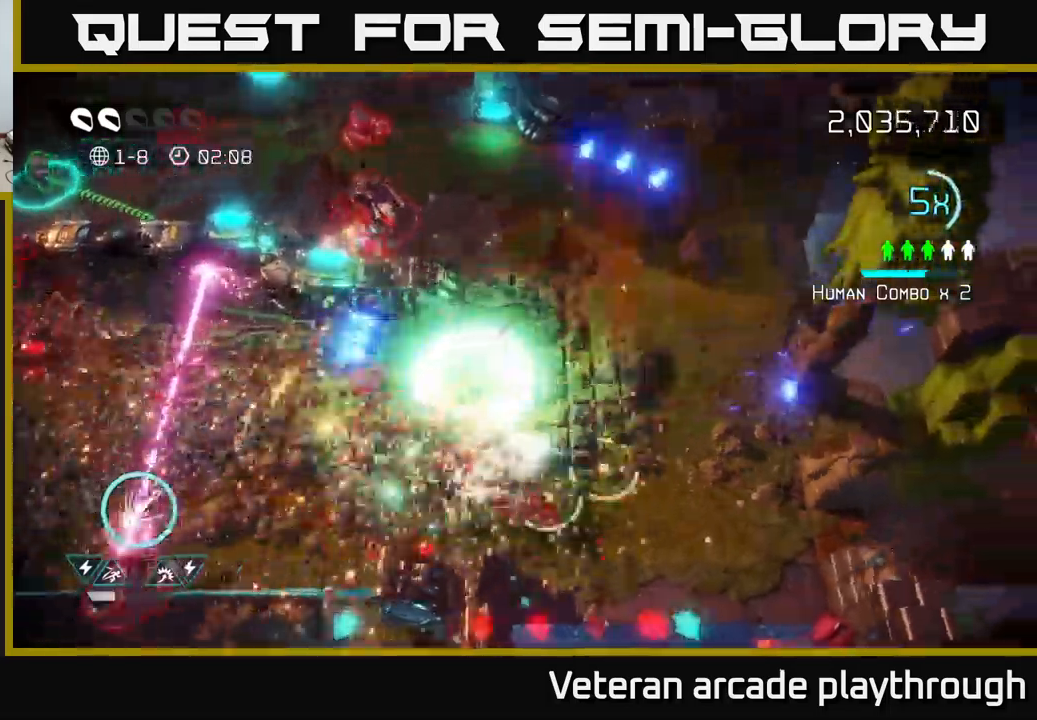
{"buttons": ["R2"], "left_stick": "right", "right_stick": "left", "events": [[33, "right_stick", "up-left"], [117, "left_stick", "up"], [217, "right_stick", "left"], [233, "R2", "down"], [350, "left_stick", "up-right"], [467, "left_stick", "right"]]}
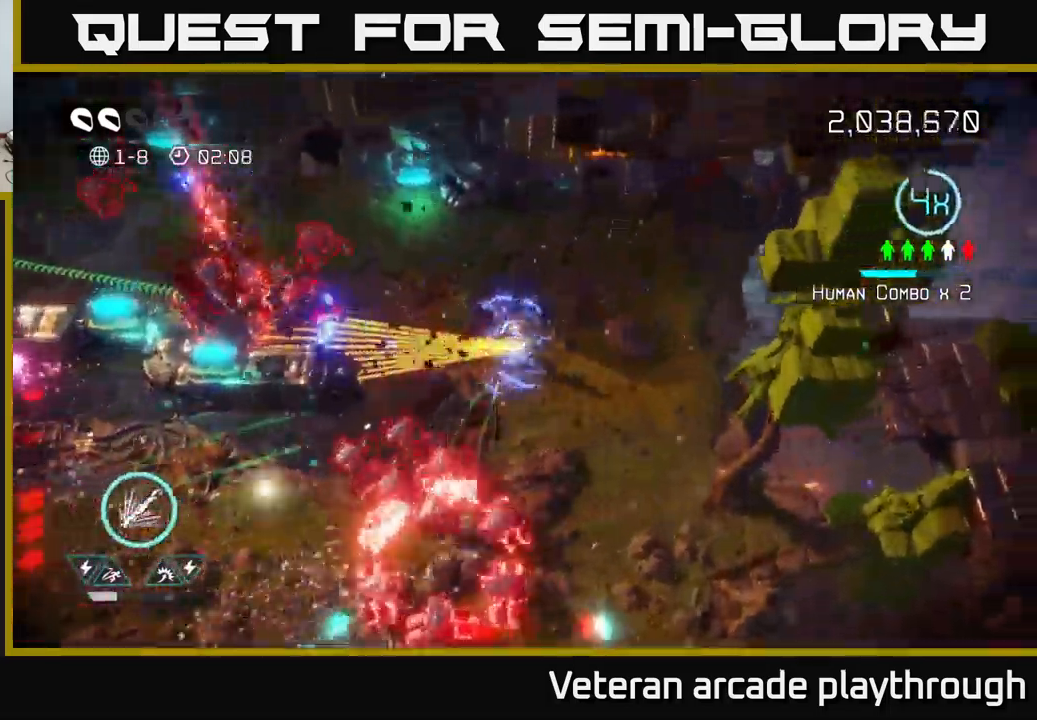
{"buttons": [], "left_stick": "up-left", "right_stick": "left", "events": [[300, "left_stick", "left"], [433, "left_stick", "up-left"], [500, "R2", "up"]]}
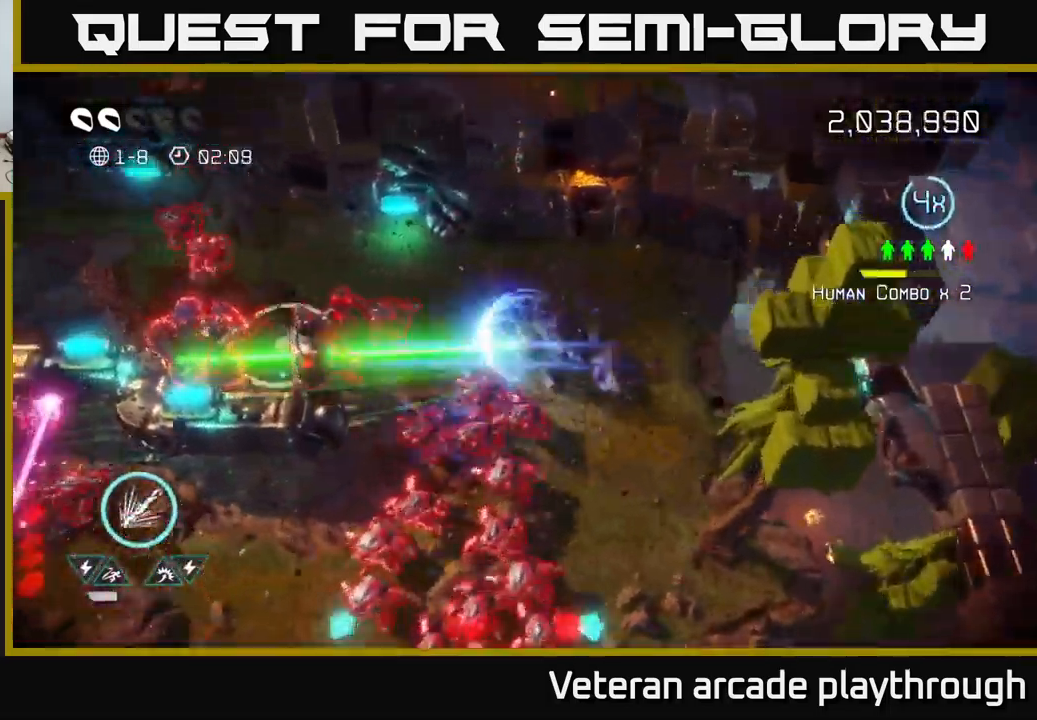
{"buttons": [], "left_stick": "up-left", "right_stick": "left", "events": []}
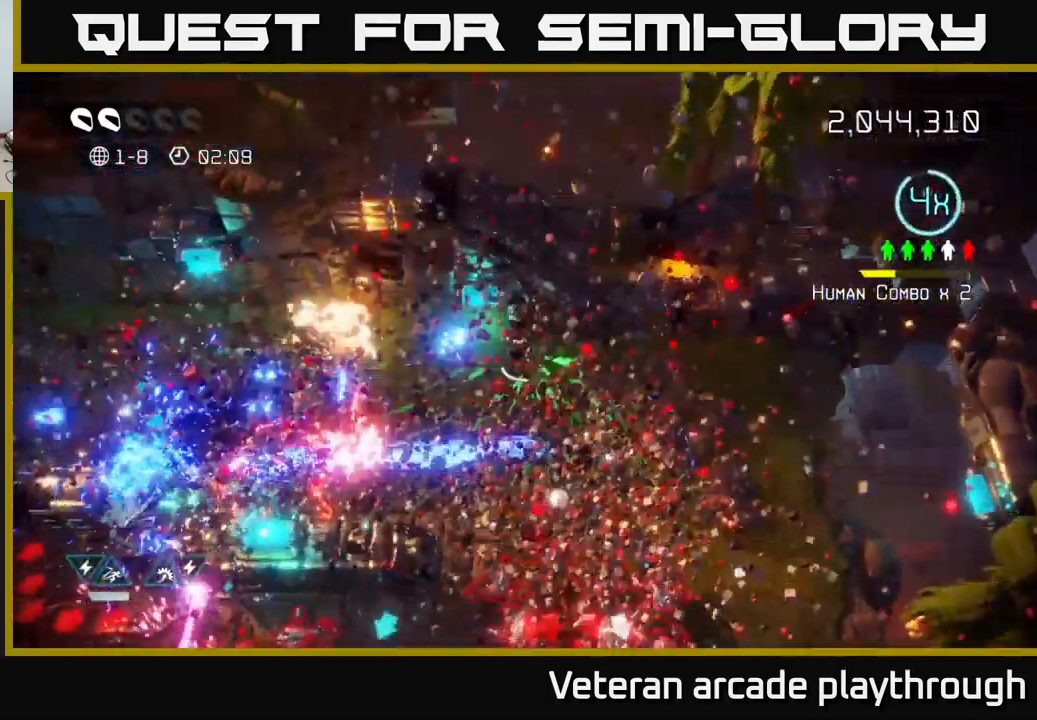
{"buttons": [], "left_stick": "left", "right_stick": "left", "events": [[233, "left_stick", "down-left"], [333, "left_stick", "left"]]}
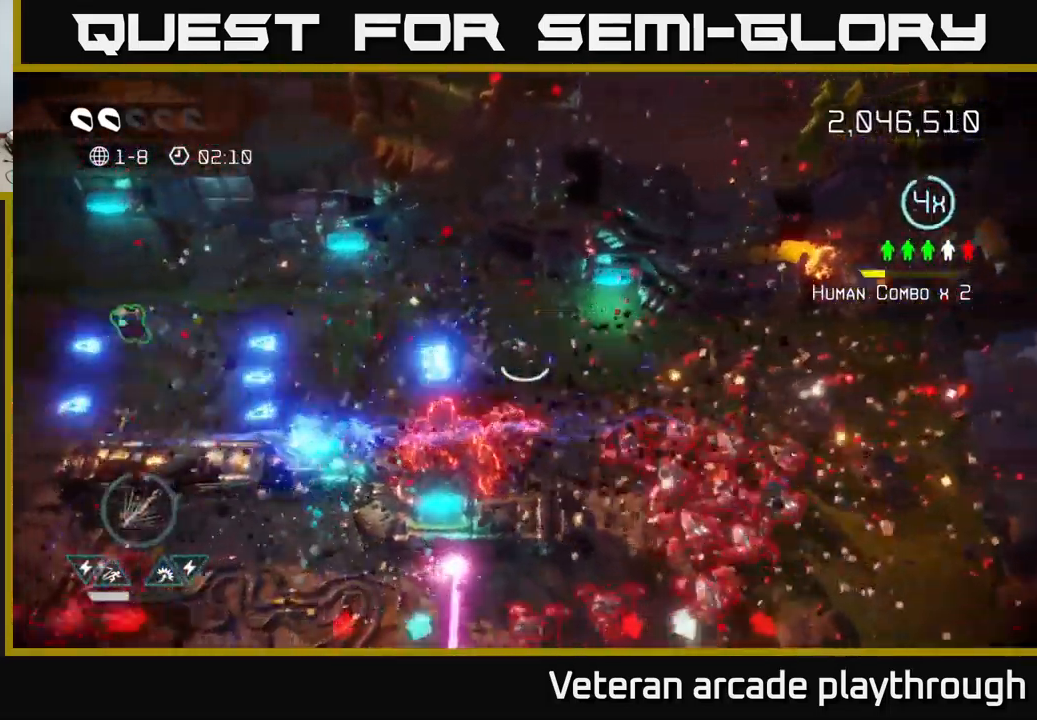
{"buttons": [], "left_stick": "left", "right_stick": "right", "events": [[83, "L2", "down"], [233, "L2", "up"], [400, "right_stick", "right"]]}
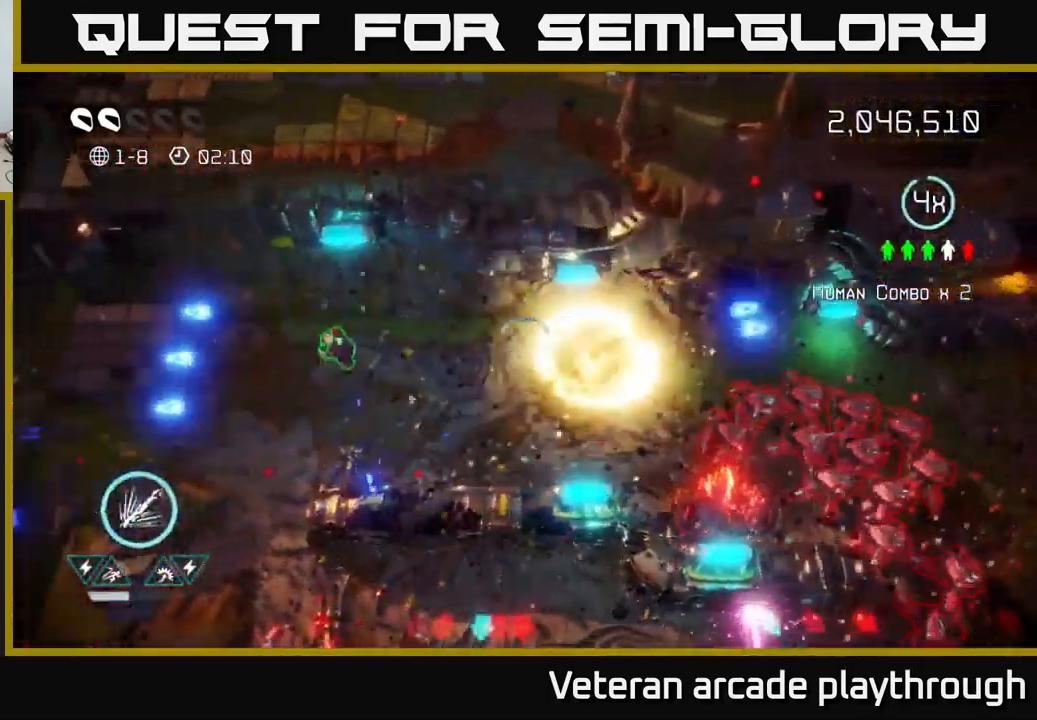
{"buttons": [], "left_stick": "left", "right_stick": "right", "events": []}
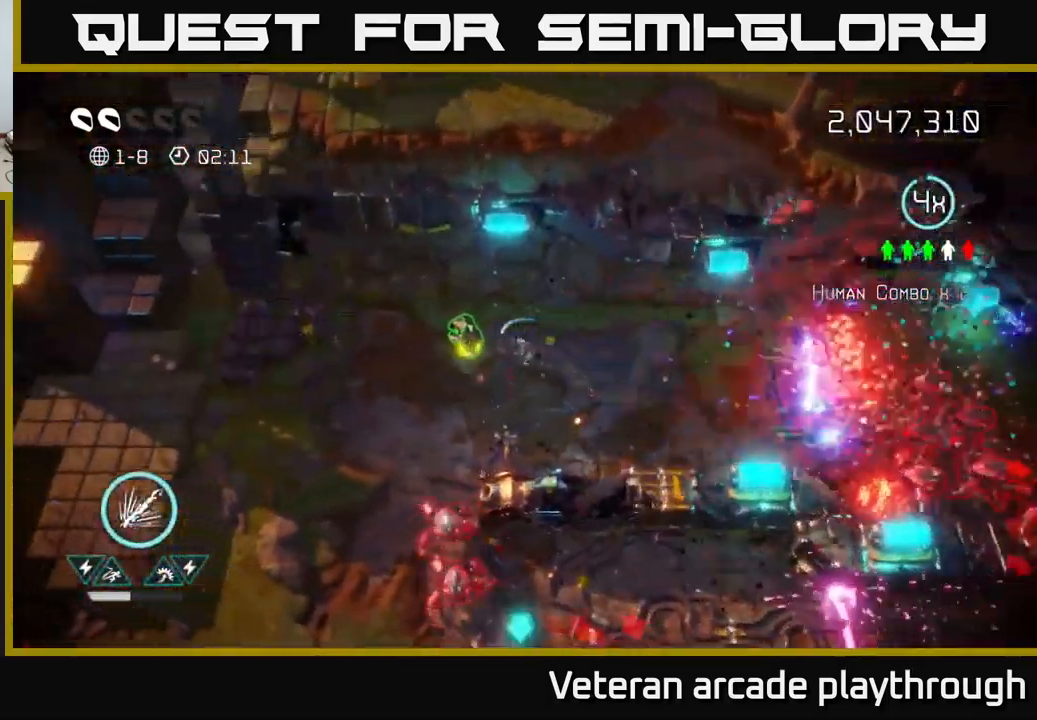
{"buttons": [], "left_stick": "down-left", "right_stick": "down-right", "events": [[183, "left_stick", "down-left"], [283, "right_stick", "down-right"]]}
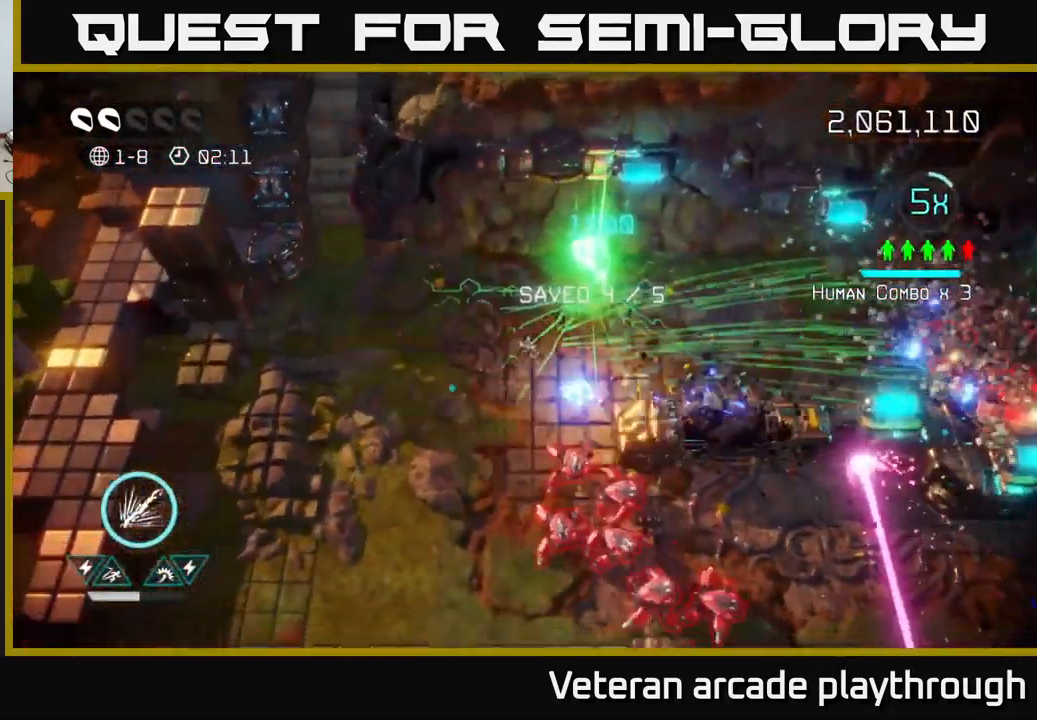
{"buttons": [], "left_stick": "down", "right_stick": "down-right", "events": [[217, "left_stick", "down"]]}
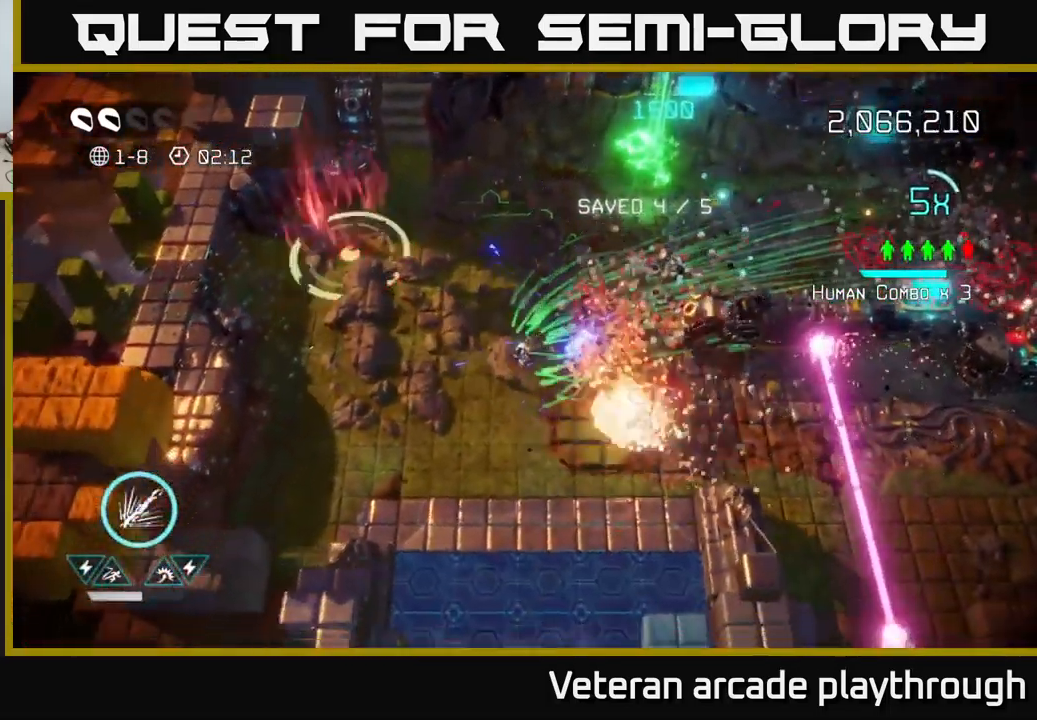
{"buttons": [], "left_stick": "right", "right_stick": "up", "events": [[83, "right_stick", "right"], [267, "right_stick", "up-right"], [300, "left_stick", "down-right"], [450, "left_stick", "right"], [500, "right_stick", "up"]]}
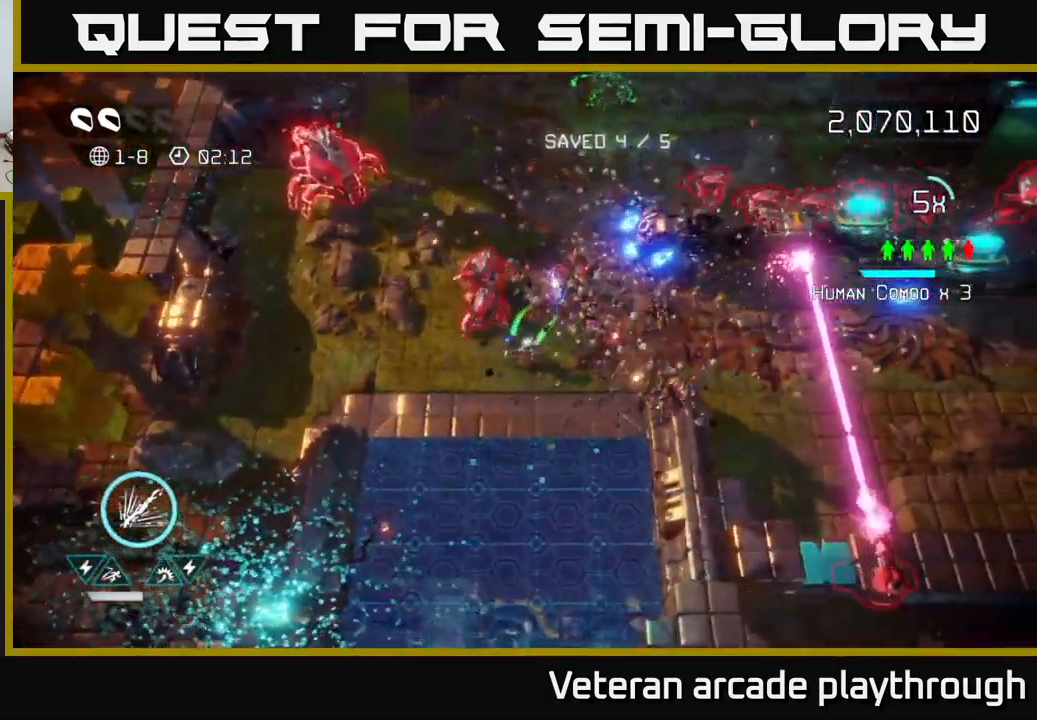
{"buttons": [], "left_stick": "right", "right_stick": "down-left", "events": [[100, "right_stick", "up-left"], [150, "left_stick", "up-right"], [299, "right_stick", "down-left"], [399, "left_stick", "right"]]}
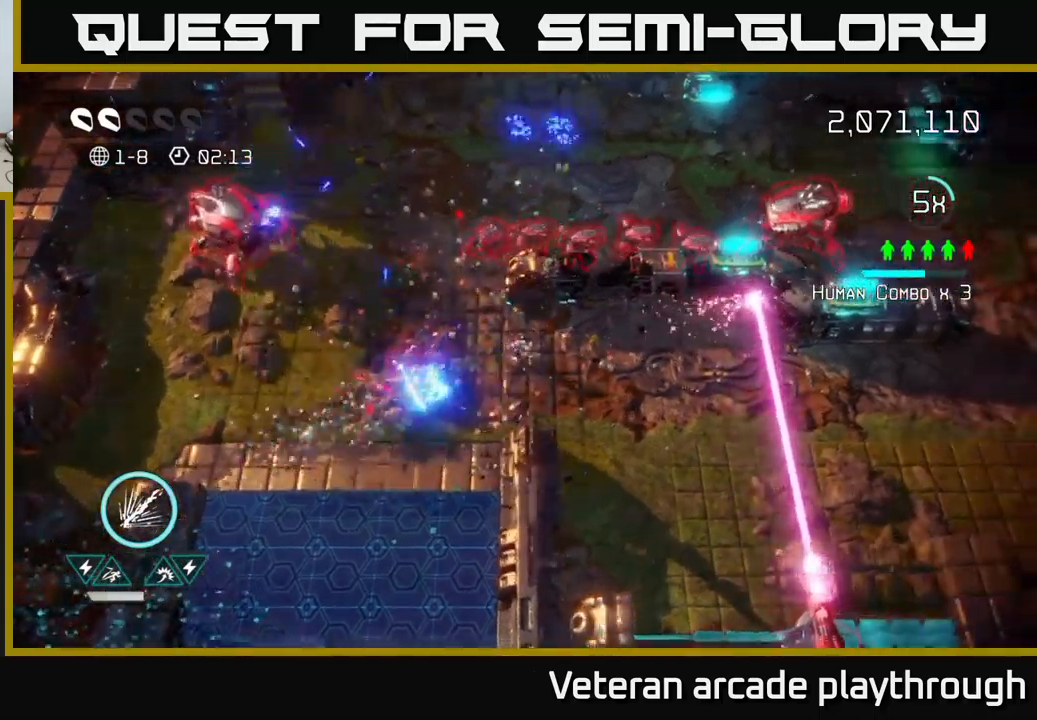
{"buttons": ["R2"], "left_stick": "right", "right_stick": "up-left", "events": [[17, "right_stick", "left"], [67, "left_stick", "down"], [117, "R2", "down"], [117, "right_stick", "up-left"], [150, "left_stick", "down-left"], [267, "left_stick", "down-right"], [350, "left_stick", "right"]]}
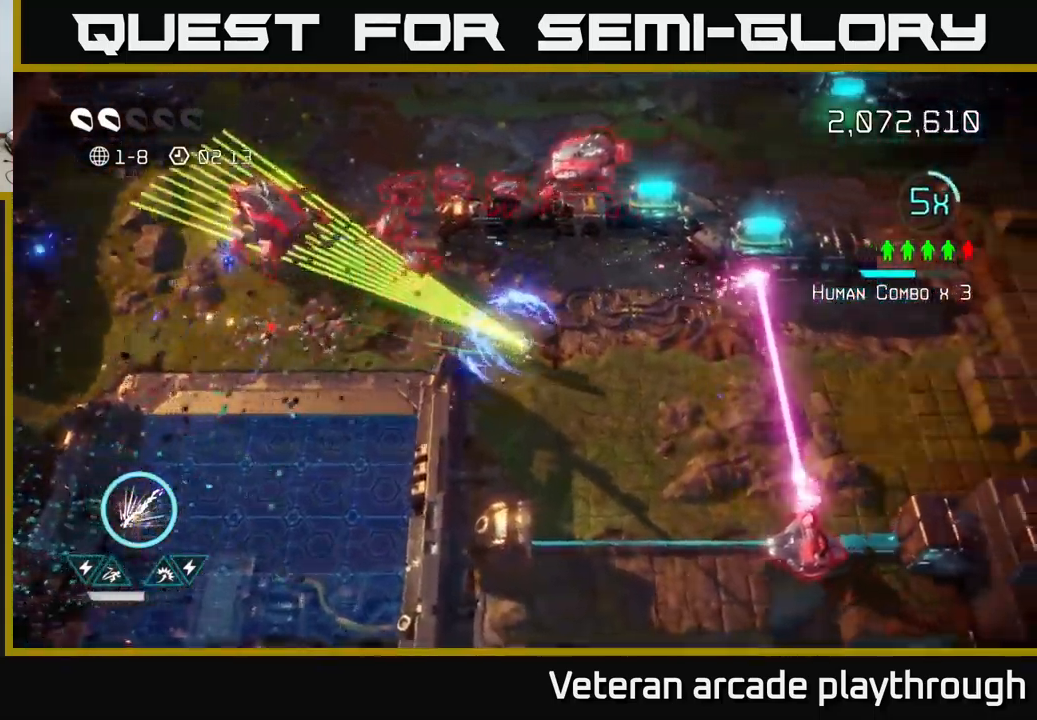
{"buttons": ["R2"], "left_stick": "right", "right_stick": "up-left", "events": [[167, "left_stick", "center"], [300, "left_stick", "down"], [467, "left_stick", "right"]]}
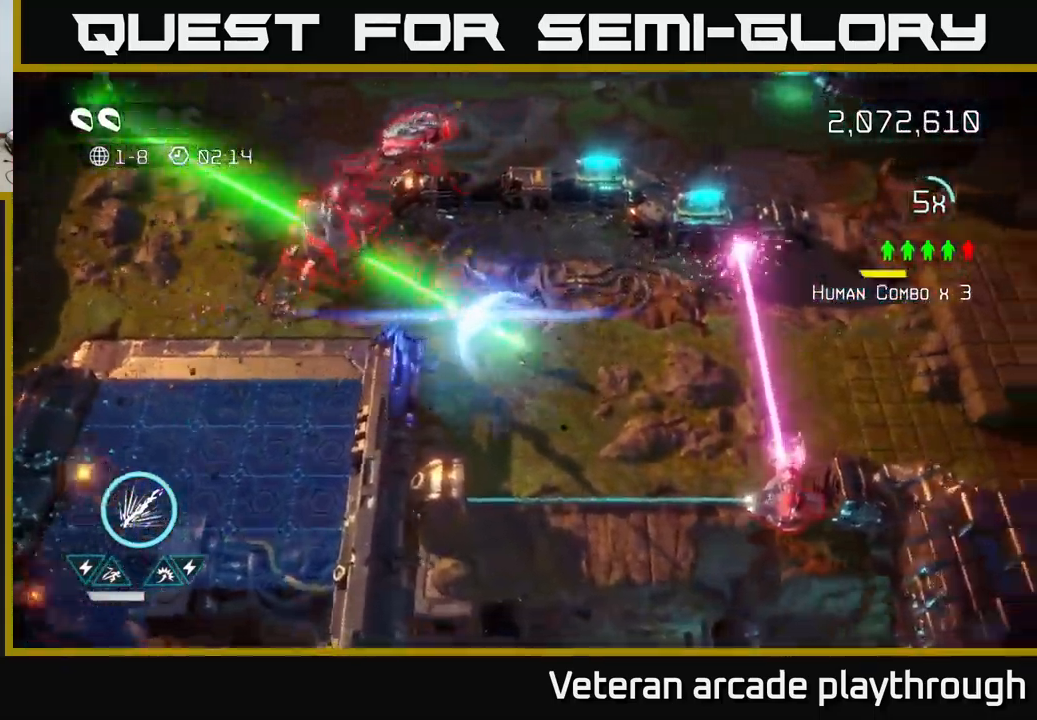
{"buttons": [], "left_stick": "left", "right_stick": "up-left", "events": [[100, "left_stick", "down-right"], [267, "R2", "up"], [434, "left_stick", "down-left"], [500, "left_stick", "left"]]}
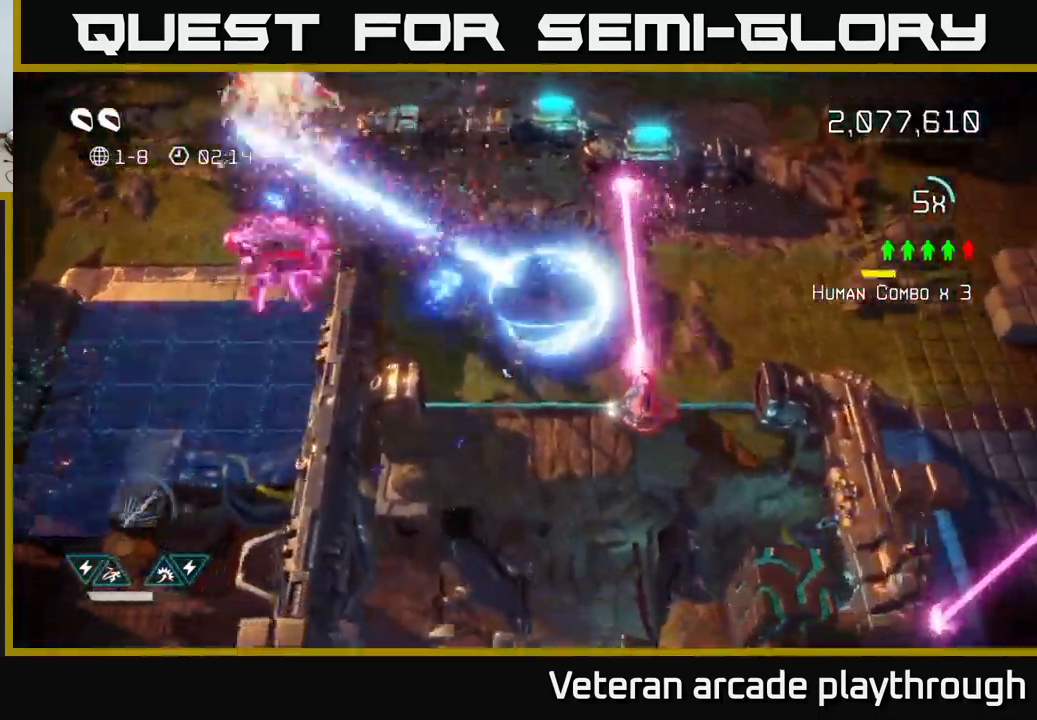
{"buttons": [], "left_stick": "up-left", "right_stick": "left", "events": [[167, "left_stick", "up"], [250, "right_stick", "left"], [500, "left_stick", "up-left"]]}